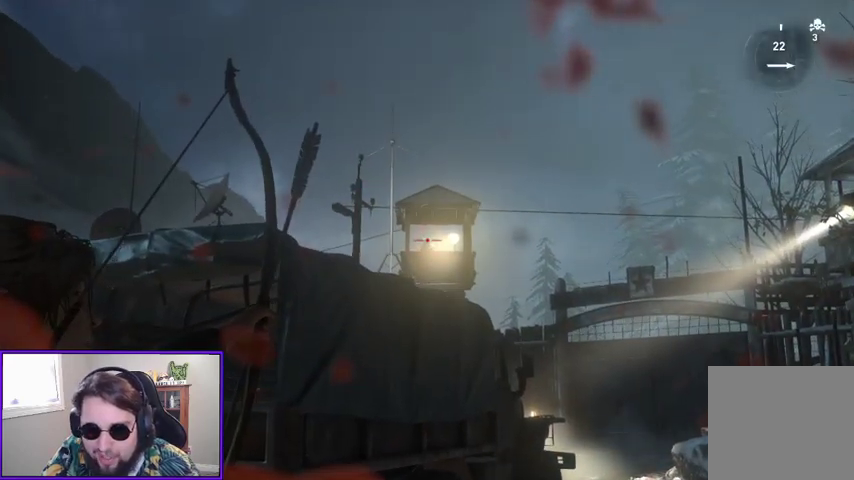
Gameplay with a controller (Xbox layout); each line is a JSON object with the inputs held at the frame after it. "events" lists button and stick changes between this image and that frame as [ms after this image, input, new state], when the widget could be followed in between. Not read: other_buttons.
{"buttons": ["L2"], "left_stick": "center", "right_stick": "center", "events": [[433, "R2", "up"]]}
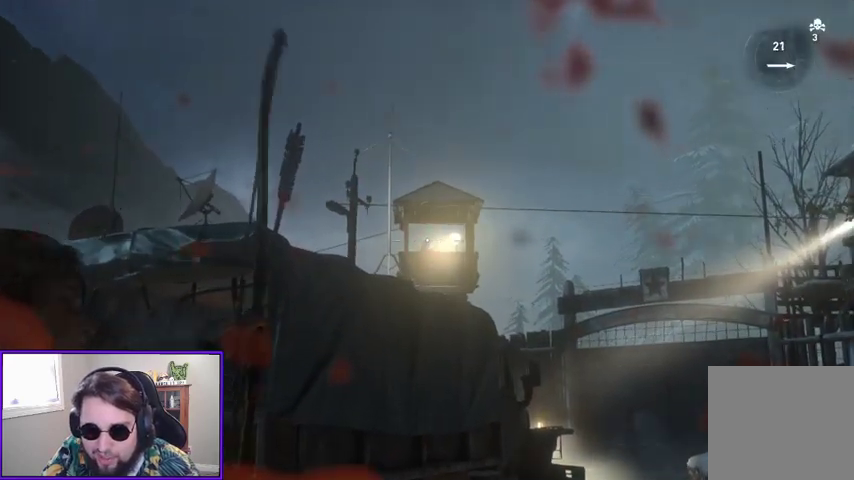
{"buttons": ["L2"], "left_stick": "center", "right_stick": "center", "events": []}
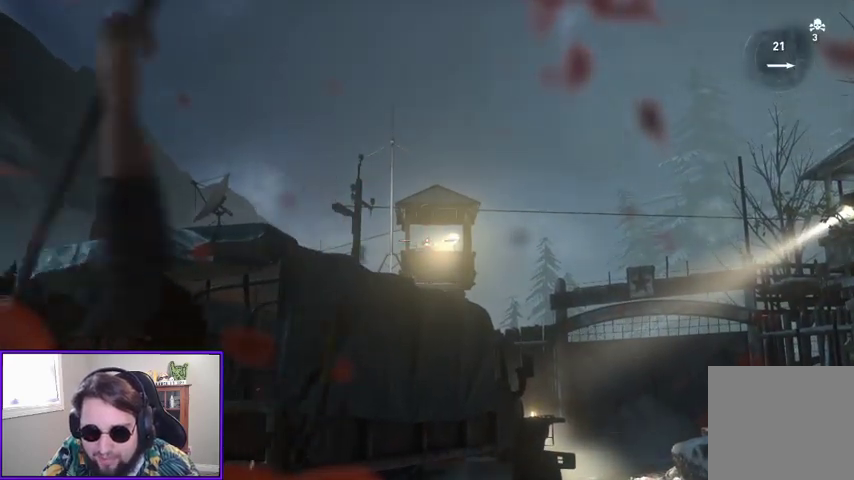
{"buttons": ["L2"], "left_stick": "center", "right_stick": "center", "events": []}
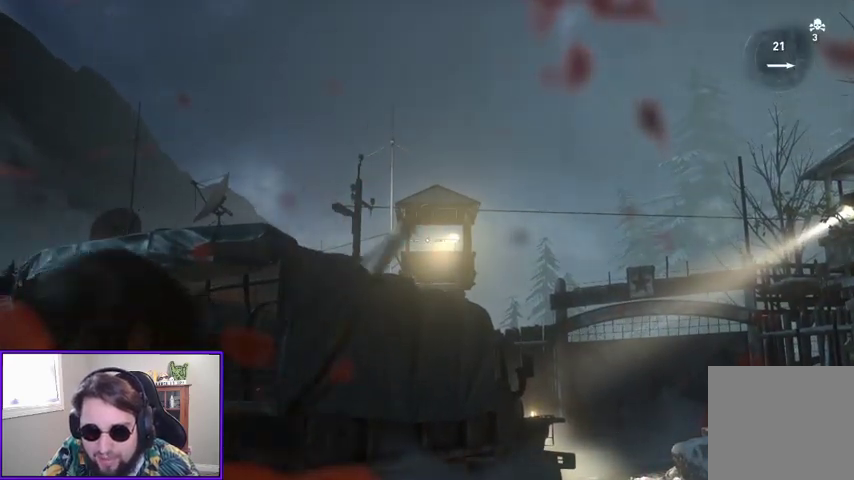
{"buttons": [], "left_stick": "up-left", "right_stick": "down-left", "events": [[267, "right_stick", "down-left"], [300, "L2", "up"], [300, "left_stick", "up-left"]]}
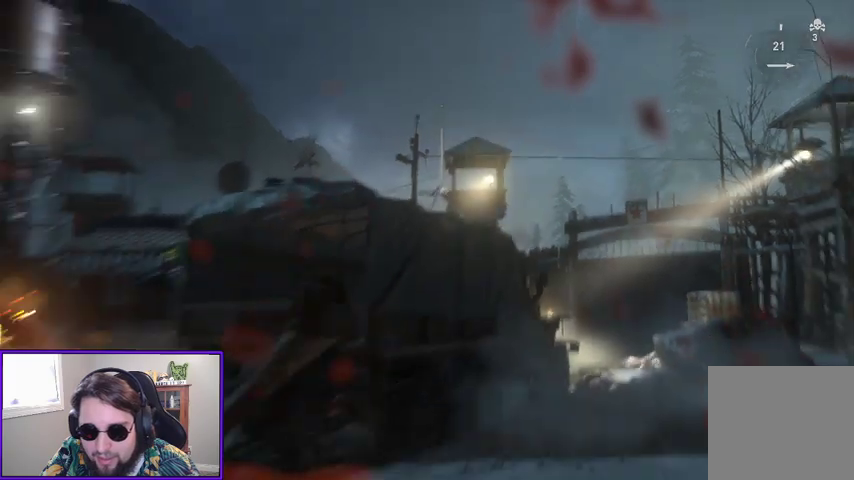
{"buttons": [], "left_stick": "up", "right_stick": "down", "events": [[100, "right_stick", "center"], [367, "left_stick", "up"], [367, "right_stick", "down"]]}
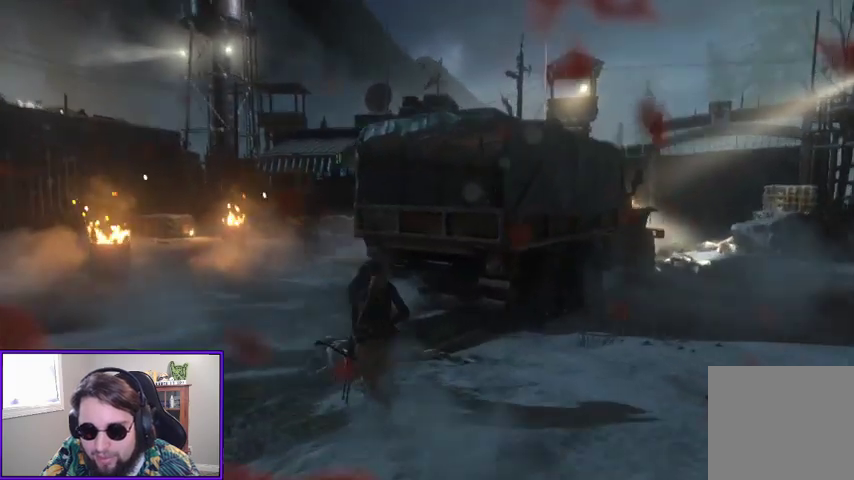
{"buttons": [], "left_stick": "center", "right_stick": "center", "events": [[67, "right_stick", "center"], [267, "X", "down"], [300, "left_stick", "center"], [400, "X", "up"]]}
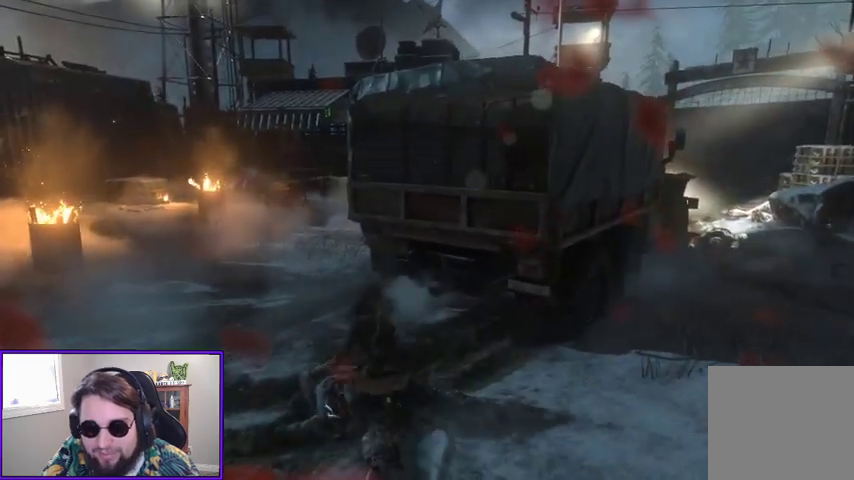
{"buttons": [], "left_stick": "down-left", "right_stick": "center", "events": [[233, "right_stick", "up"], [433, "left_stick", "down-left"], [467, "right_stick", "center"]]}
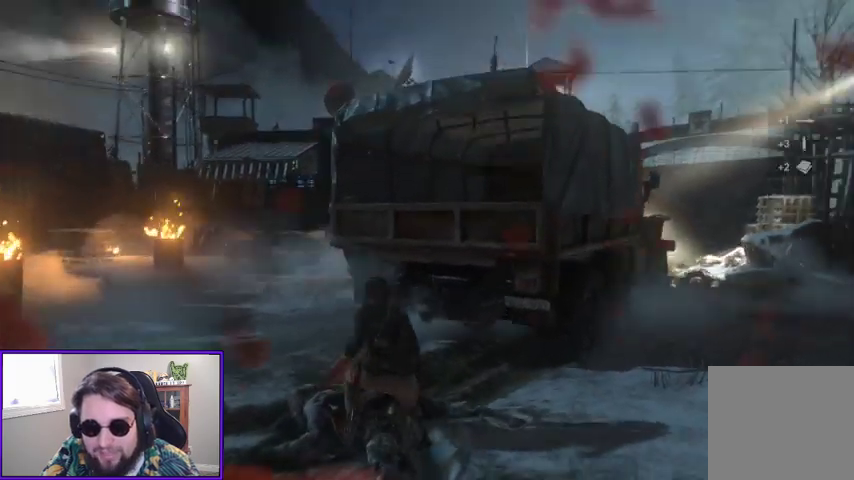
{"buttons": [], "left_stick": "down-right", "right_stick": "center", "events": [[133, "right_stick", "right"], [367, "left_stick", "down"], [400, "right_stick", "center"], [500, "left_stick", "down-right"]]}
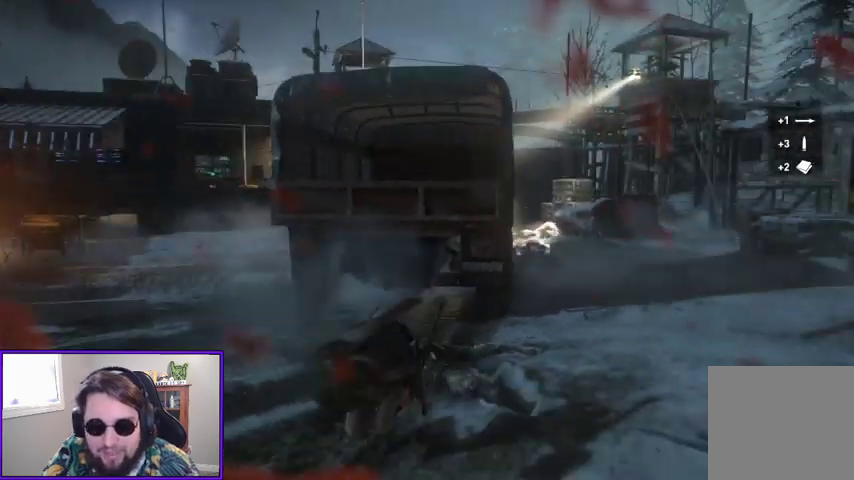
{"buttons": [], "left_stick": "down-right", "right_stick": "up-left", "events": [[300, "right_stick", "up-left"]]}
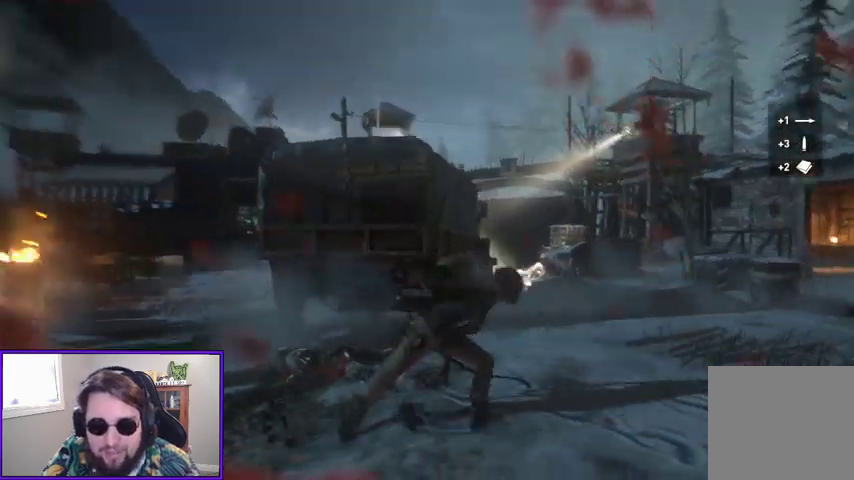
{"buttons": ["L2"], "left_stick": "down-right", "right_stick": "center", "events": [[33, "right_stick", "center"], [100, "L2", "down"], [133, "right_stick", "up-left"], [500, "right_stick", "center"]]}
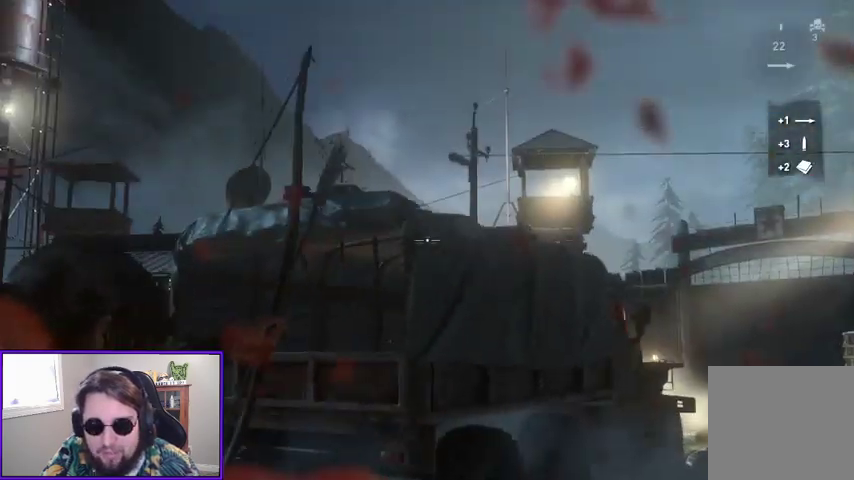
{"buttons": ["L2", "R2"], "left_stick": "down-right", "right_stick": "center", "events": [[167, "right_stick", "right"], [333, "R2", "down"], [367, "right_stick", "up"], [433, "right_stick", "center"]]}
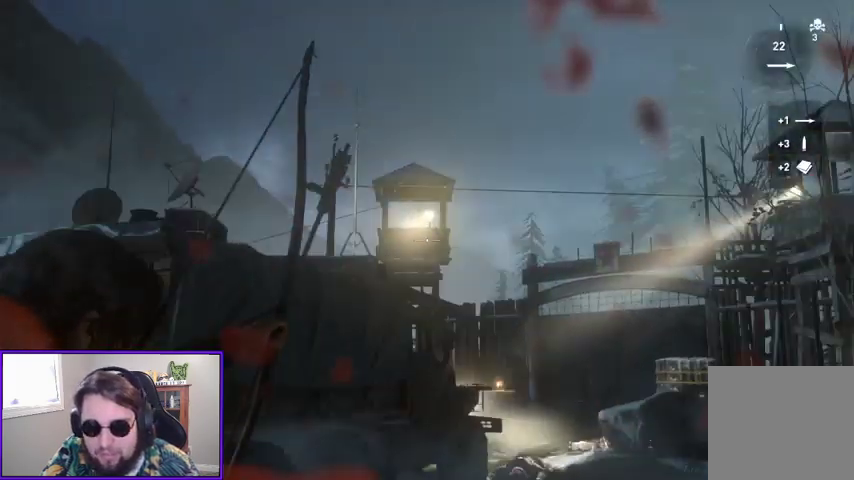
{"buttons": ["L2", "R2"], "left_stick": "center", "right_stick": "center", "events": [[33, "right_stick", "up-left"], [200, "left_stick", "center"], [333, "right_stick", "center"]]}
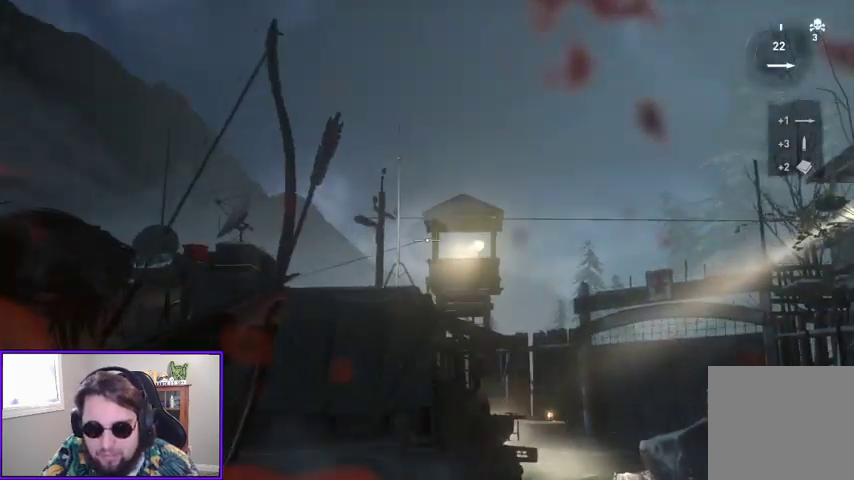
{"buttons": ["R2"], "left_stick": "up-right", "right_stick": "center", "events": [[33, "right_stick", "down-right"], [200, "right_stick", "center"], [300, "L2", "up"], [467, "left_stick", "up-right"]]}
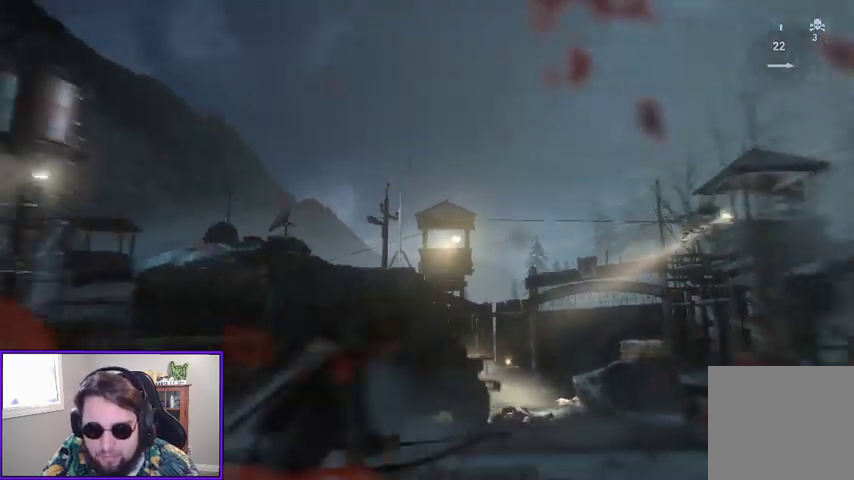
{"buttons": [], "left_stick": "up-right", "right_stick": "down-left", "events": [[100, "R2", "up"], [133, "right_stick", "down-left"], [333, "R3", "down"], [333, "right_stick", "center"], [467, "R3", "up"], [500, "right_stick", "down-left"]]}
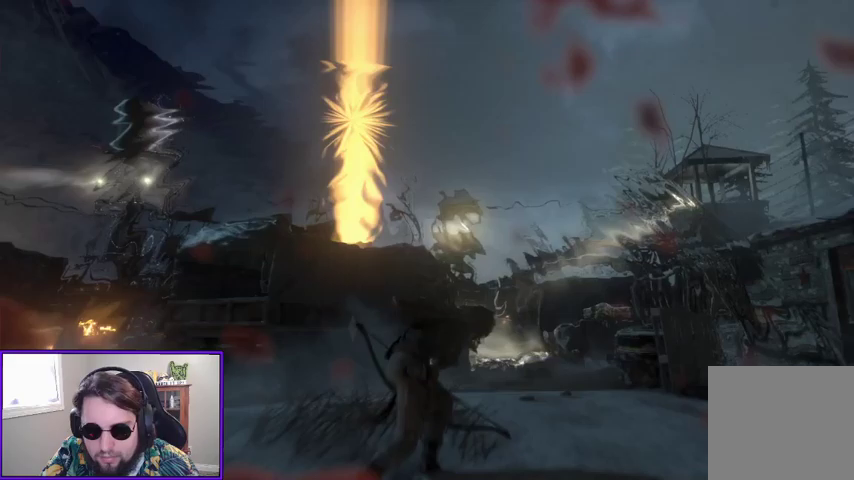
{"buttons": [], "left_stick": "up-right", "right_stick": "down-left", "events": [[167, "right_stick", "center"], [367, "right_stick", "down-left"]]}
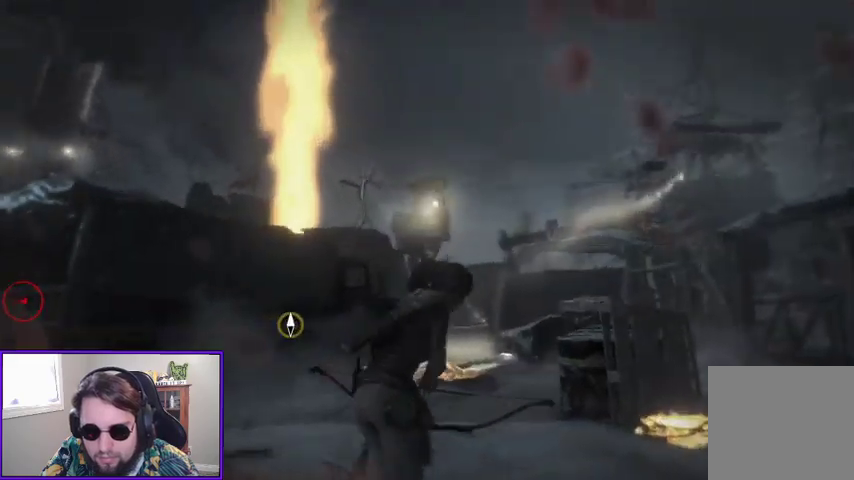
{"buttons": [], "left_stick": "up-right", "right_stick": "down", "events": [[133, "right_stick", "center"], [400, "right_stick", "down"]]}
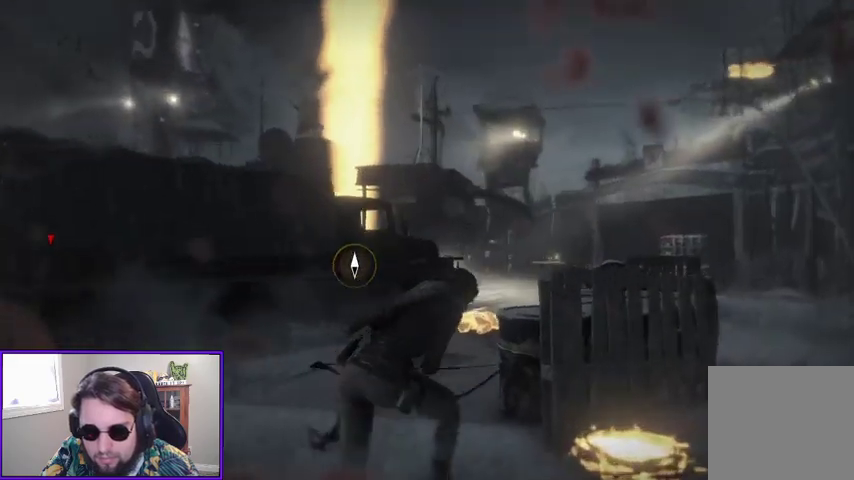
{"buttons": [], "left_stick": "center", "right_stick": "center", "events": [[100, "right_stick", "center"], [300, "X", "down"], [433, "X", "up"], [500, "left_stick", "center"]]}
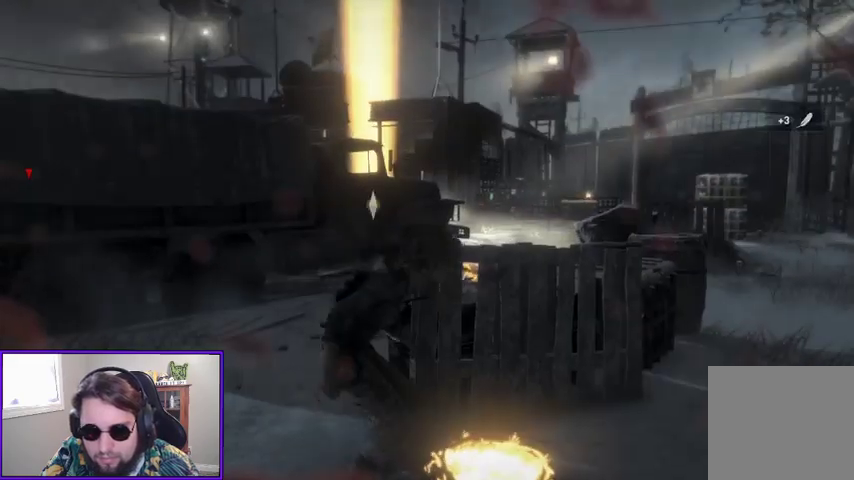
{"buttons": [], "left_stick": "down-right", "right_stick": "center", "events": [[500, "left_stick", "down-right"]]}
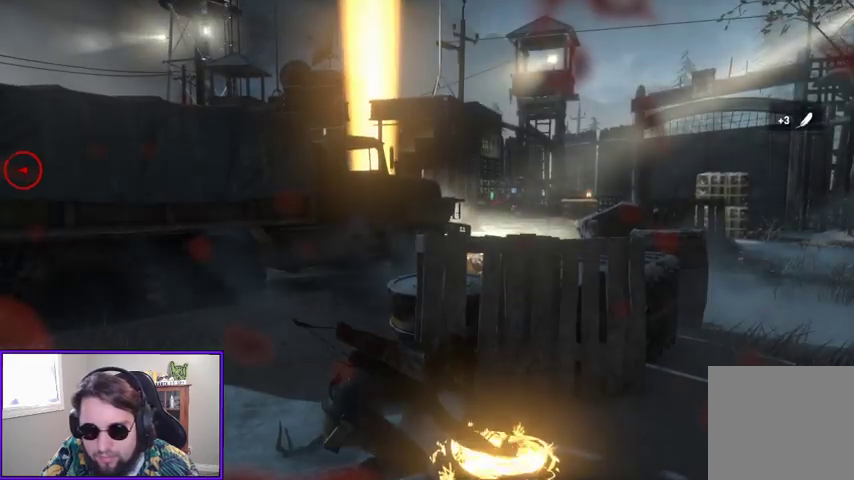
{"buttons": [], "left_stick": "down-right", "right_stick": "left", "events": [[333, "right_stick", "left"]]}
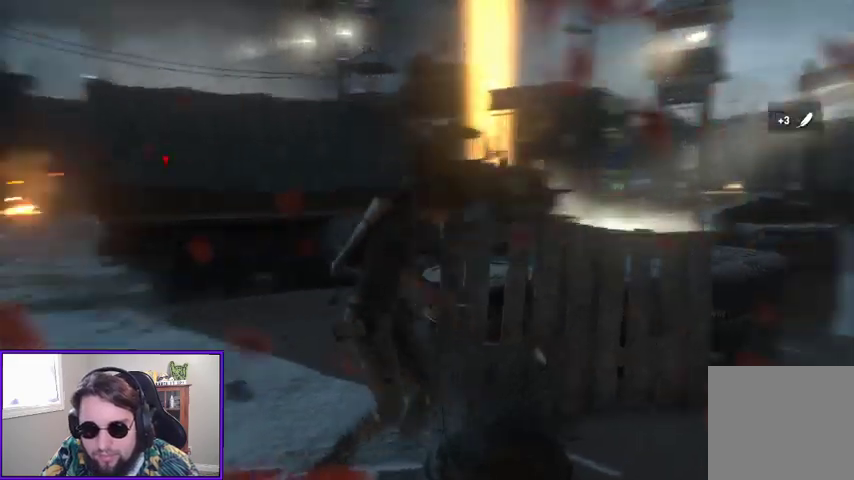
{"buttons": [], "left_stick": "right", "right_stick": "right", "events": [[167, "left_stick", "right"], [167, "right_stick", "center"], [467, "right_stick", "right"]]}
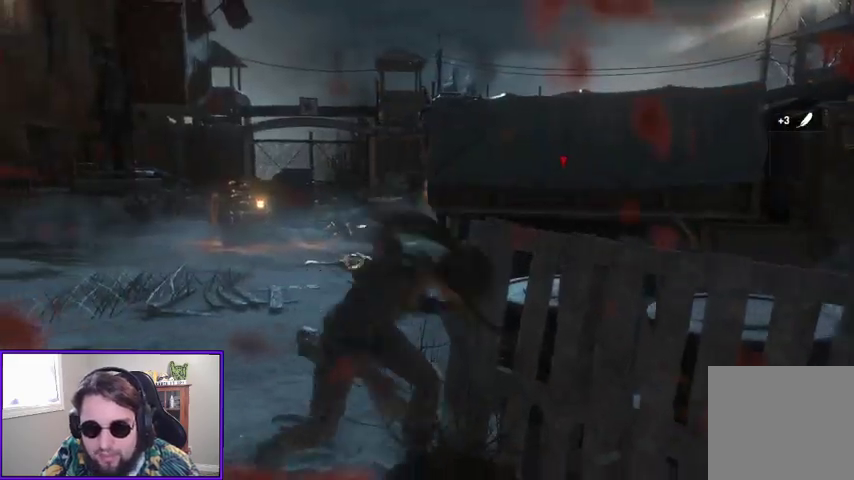
{"buttons": [], "left_stick": "center", "right_stick": "center", "events": [[333, "right_stick", "center"], [400, "left_stick", "up"], [500, "left_stick", "center"]]}
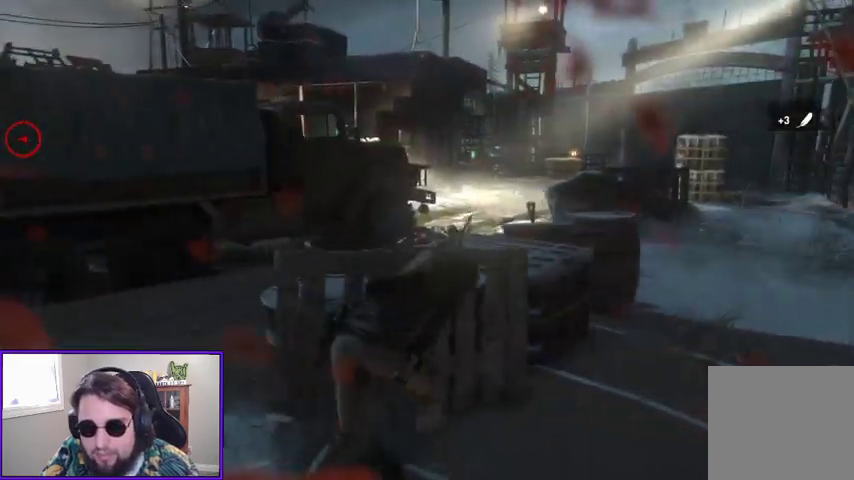
{"buttons": [], "left_stick": "center", "right_stick": "center", "events": []}
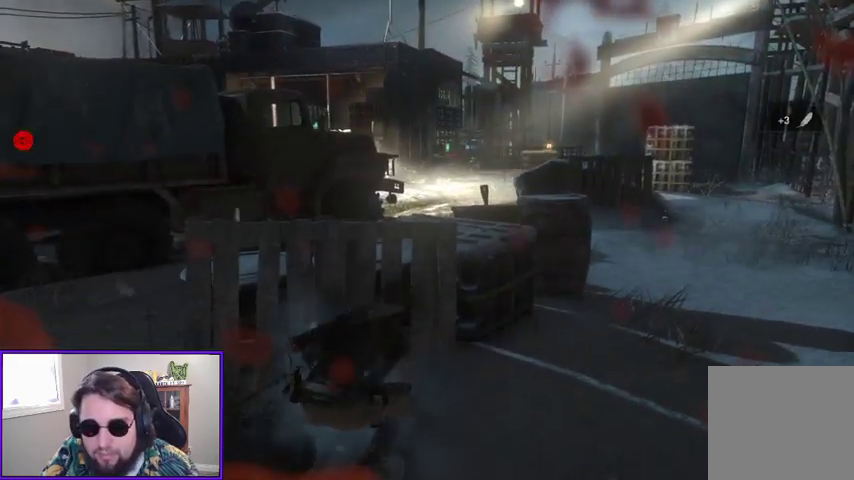
{"buttons": [], "left_stick": "center", "right_stick": "center", "events": [[267, "right_stick", "up"], [500, "right_stick", "center"]]}
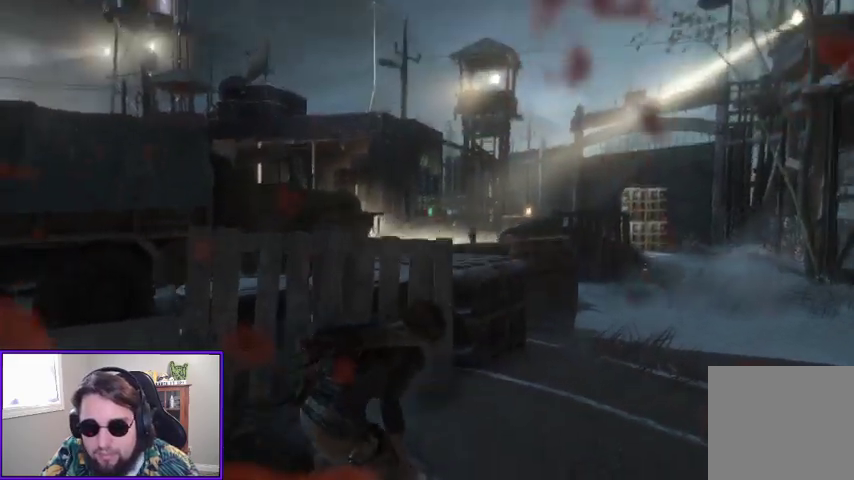
{"buttons": [], "left_stick": "up", "right_stick": "down-left", "events": [[400, "right_stick", "down-left"], [467, "left_stick", "up"]]}
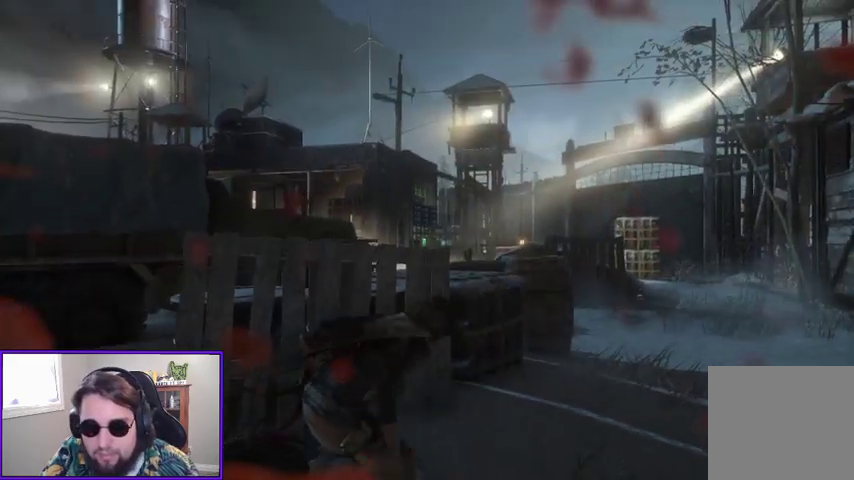
{"buttons": [], "left_stick": "up-right", "right_stick": "center", "events": [[33, "left_stick", "up-right"], [100, "right_stick", "center"]]}
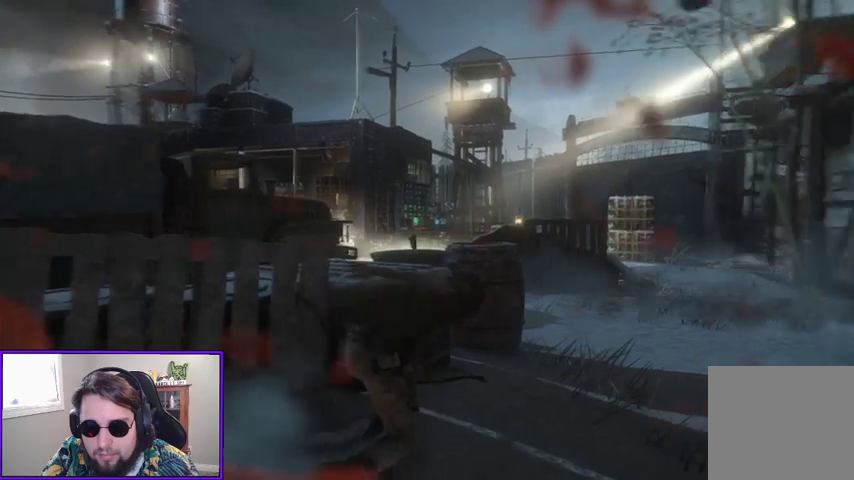
{"buttons": [], "left_stick": "center", "right_stick": "center", "events": [[67, "left_stick", "center"], [100, "right_stick", "down-left"], [300, "right_stick", "center"]]}
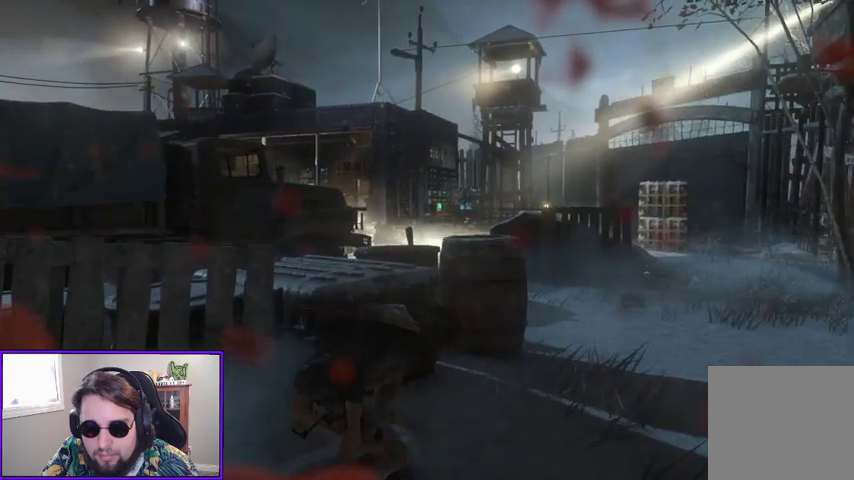
{"buttons": [], "left_stick": "up-right", "right_stick": "down-left", "events": [[267, "right_stick", "down-left"], [367, "left_stick", "up-right"]]}
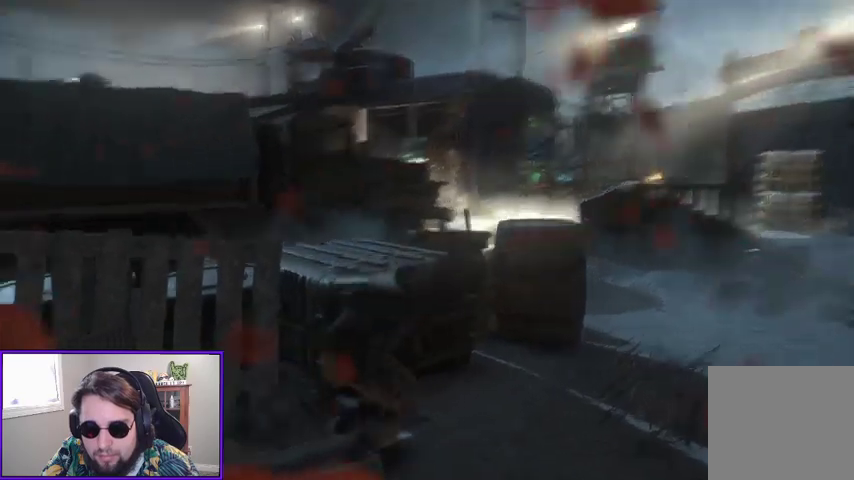
{"buttons": [], "left_stick": "center", "right_stick": "center", "events": [[100, "right_stick", "left"], [300, "left_stick", "center"], [400, "right_stick", "center"]]}
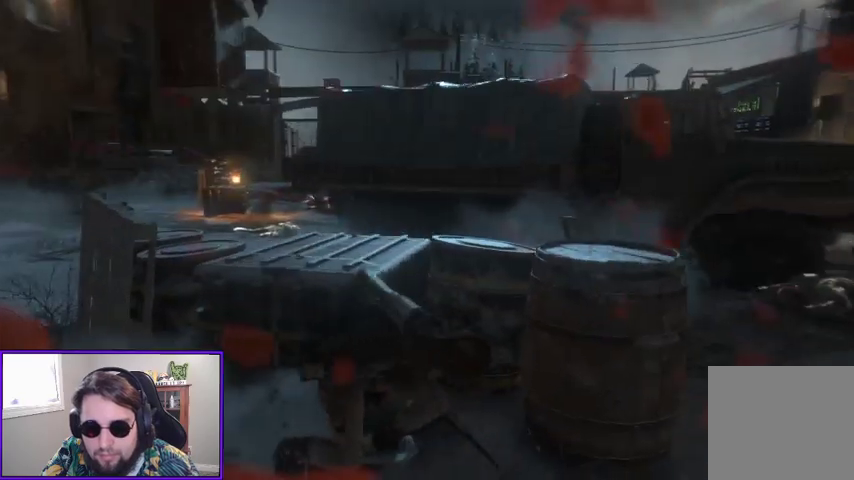
{"buttons": [], "left_stick": "center", "right_stick": "center", "events": [[200, "R3", "down"], [300, "R3", "up"]]}
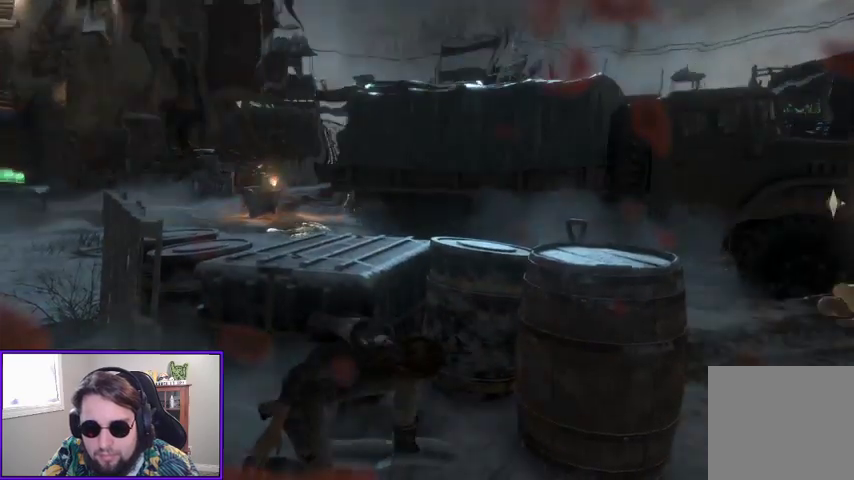
{"buttons": [], "left_stick": "center", "right_stick": "right", "events": [[267, "right_stick", "left"], [500, "right_stick", "right"]]}